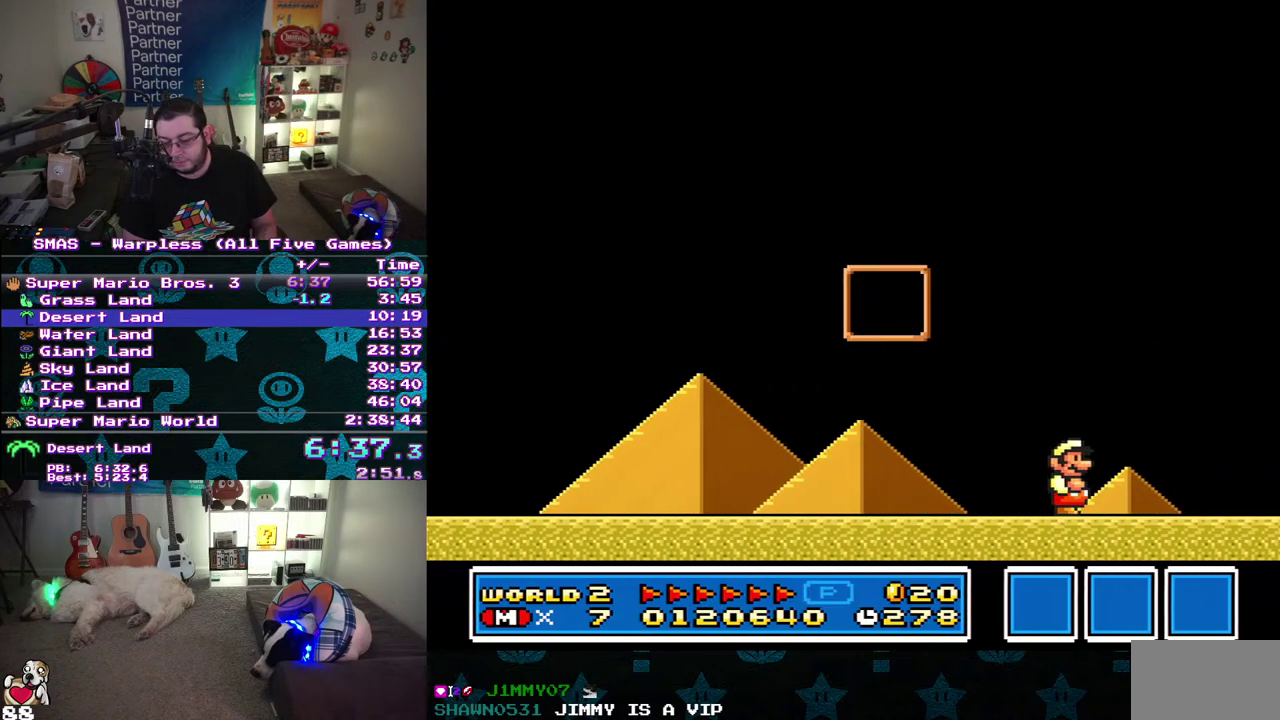
Gameplay with a controller (Nintendo layout); each line is a JSON object with the inputs held at the frame after it. "events" lists button and stick changes between this image and that frame as [ms after this image, input, new state], when the widget could be followed in between. Not read: L3 R3 Y.
{"buttons": ["DPAD_UP", "DPAD_LEFT"]}
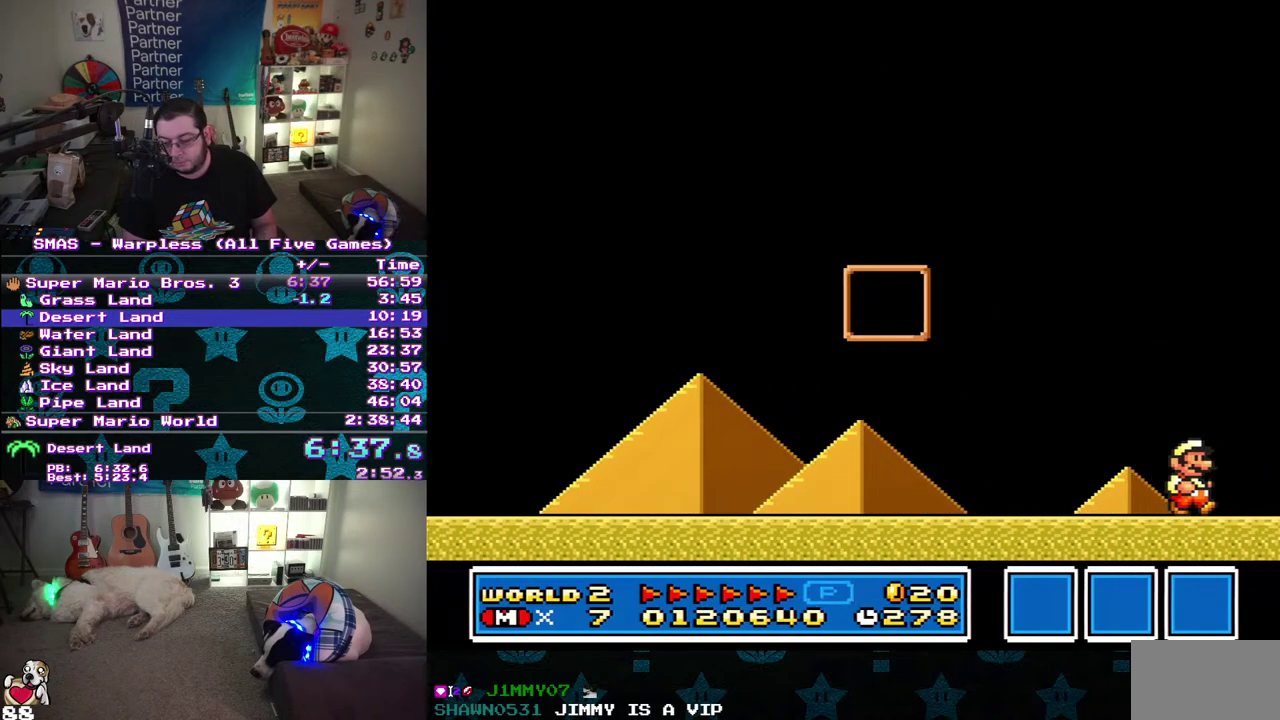
{"buttons": ["DPAD_UP", "DPAD_LEFT"], "events": []}
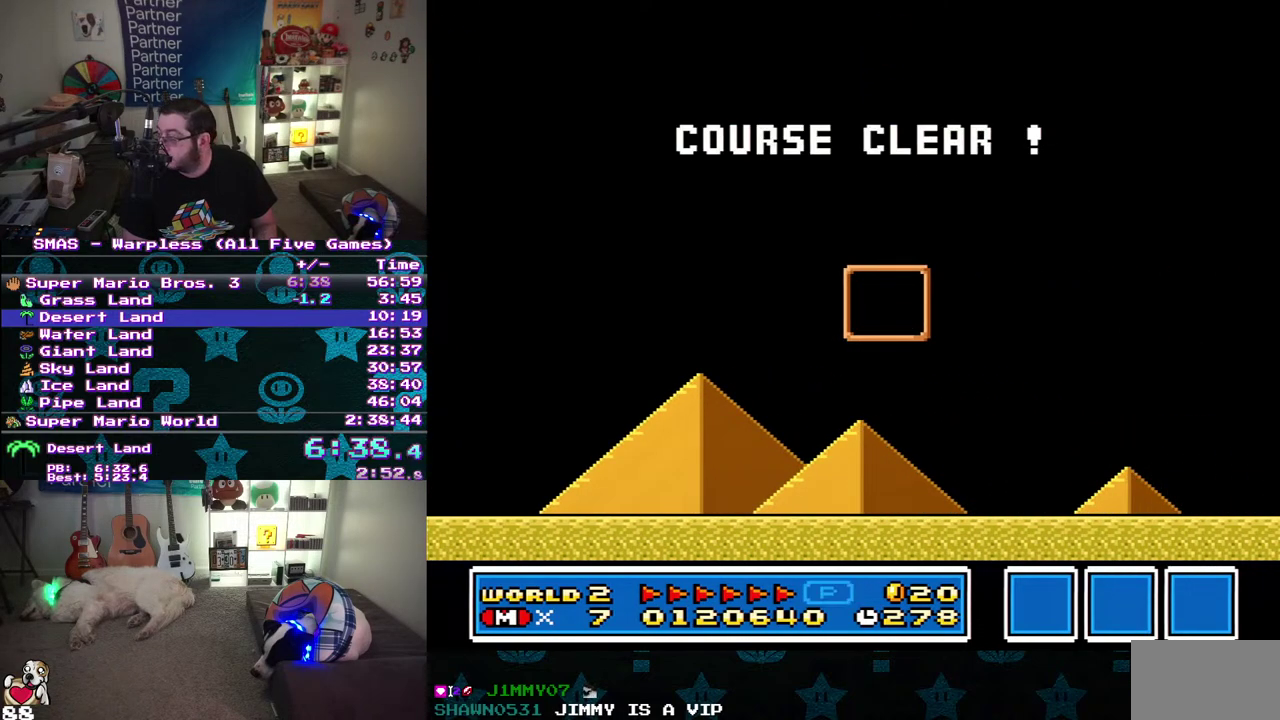
{"buttons": ["DPAD_DOWN", "DPAD_RIGHT"], "events": [[317, "DPAD_LEFT", "up"], [317, "DPAD_RIGHT", "down"], [317, "DPAD_UP", "up"], [333, "DPAD_DOWN", "down"]]}
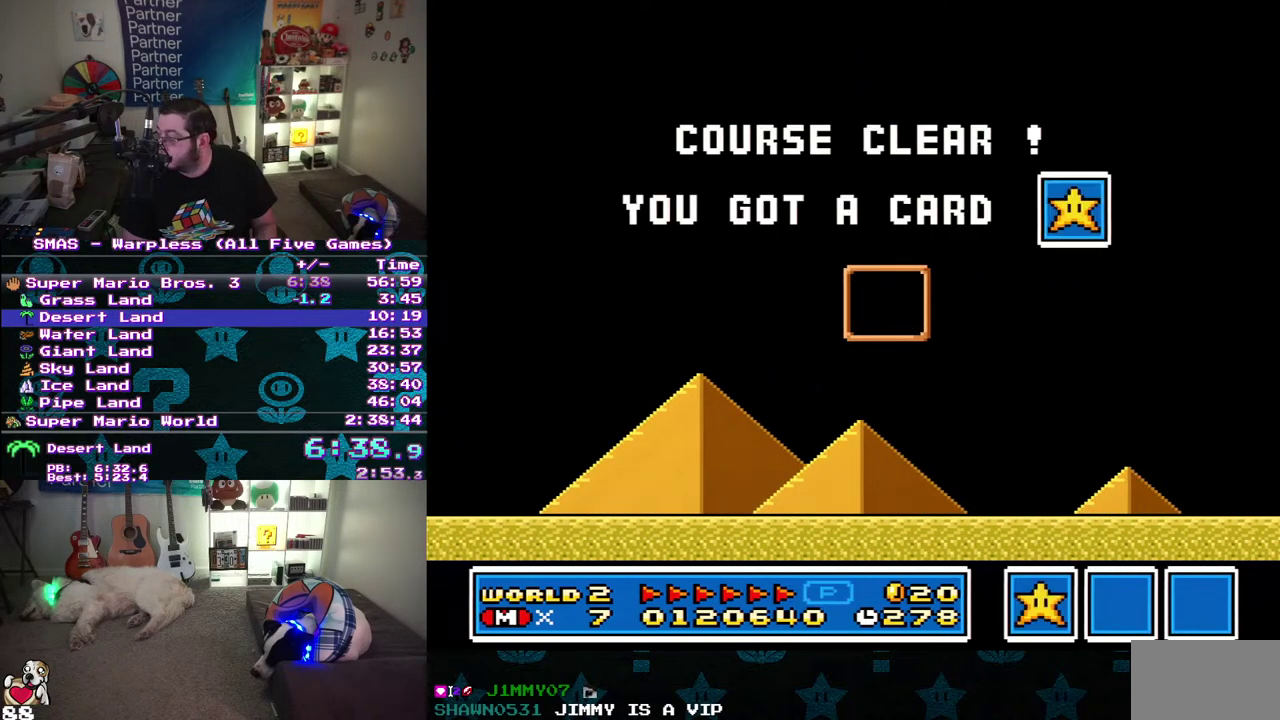
{"buttons": ["DPAD_RIGHT"], "events": [[483, "DPAD_DOWN", "up"]]}
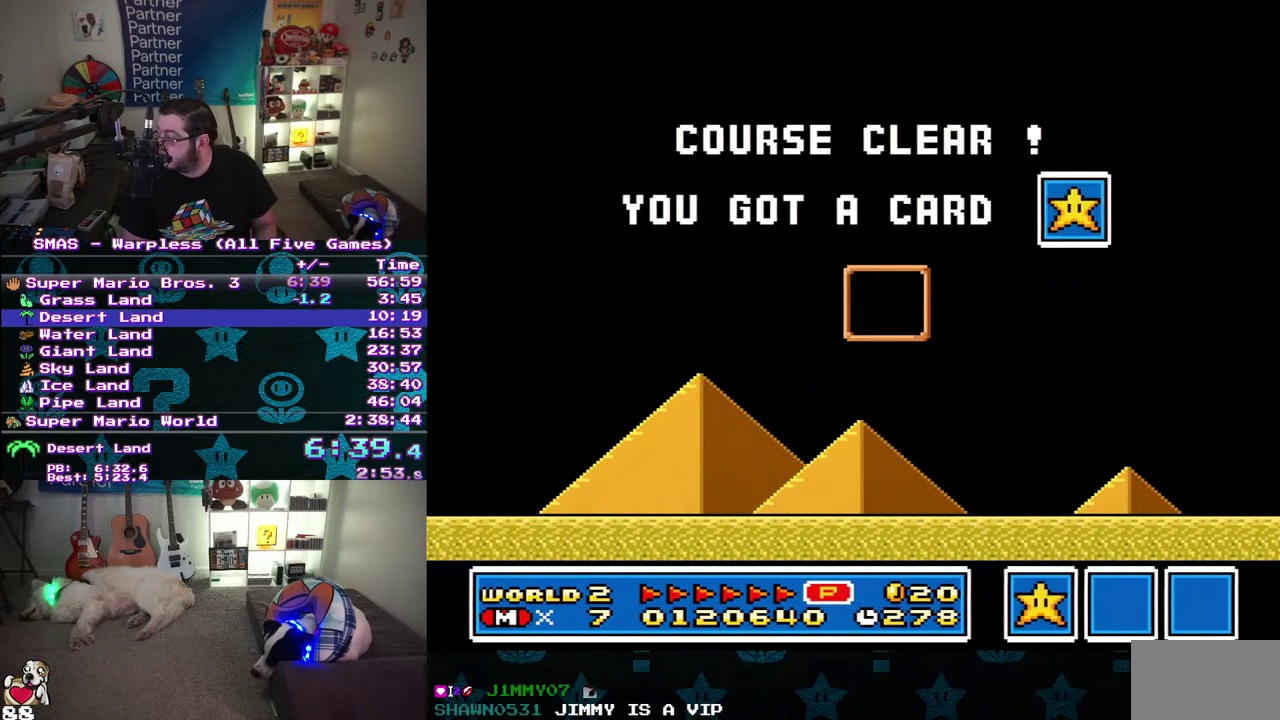
{"buttons": [], "events": [[33, "DPAD_RIGHT", "up"]]}
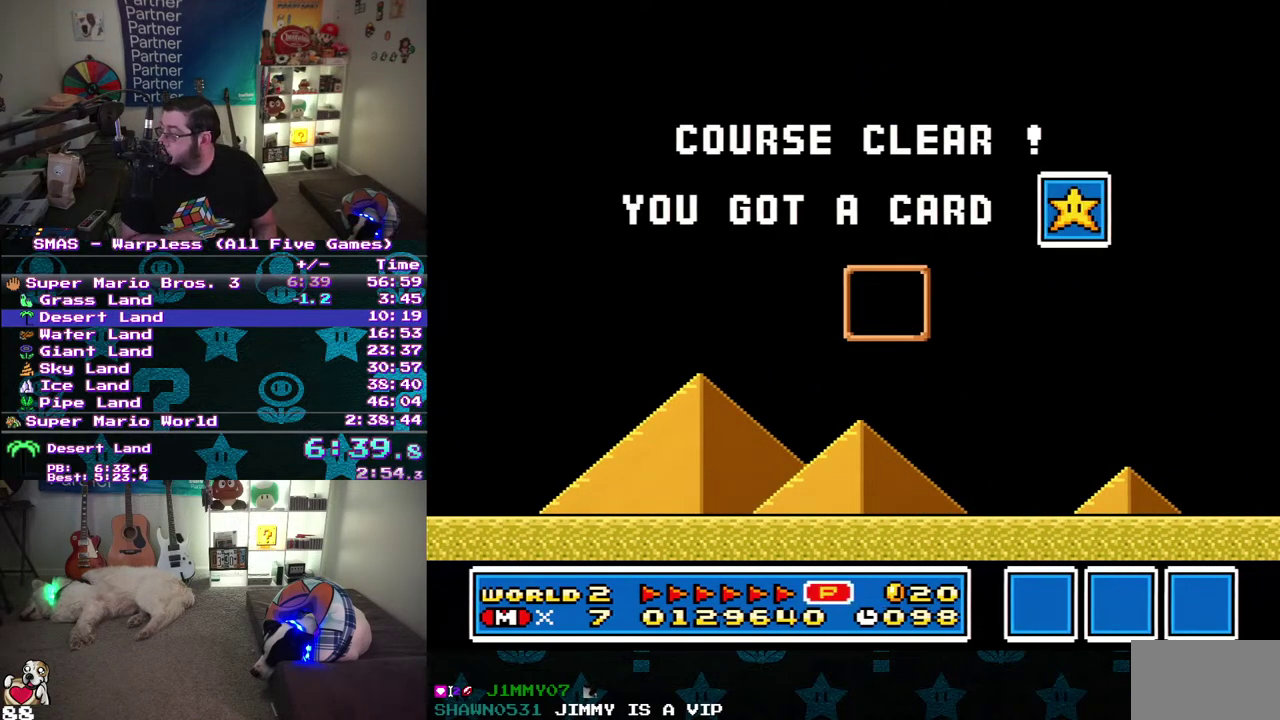
{"buttons": [], "events": []}
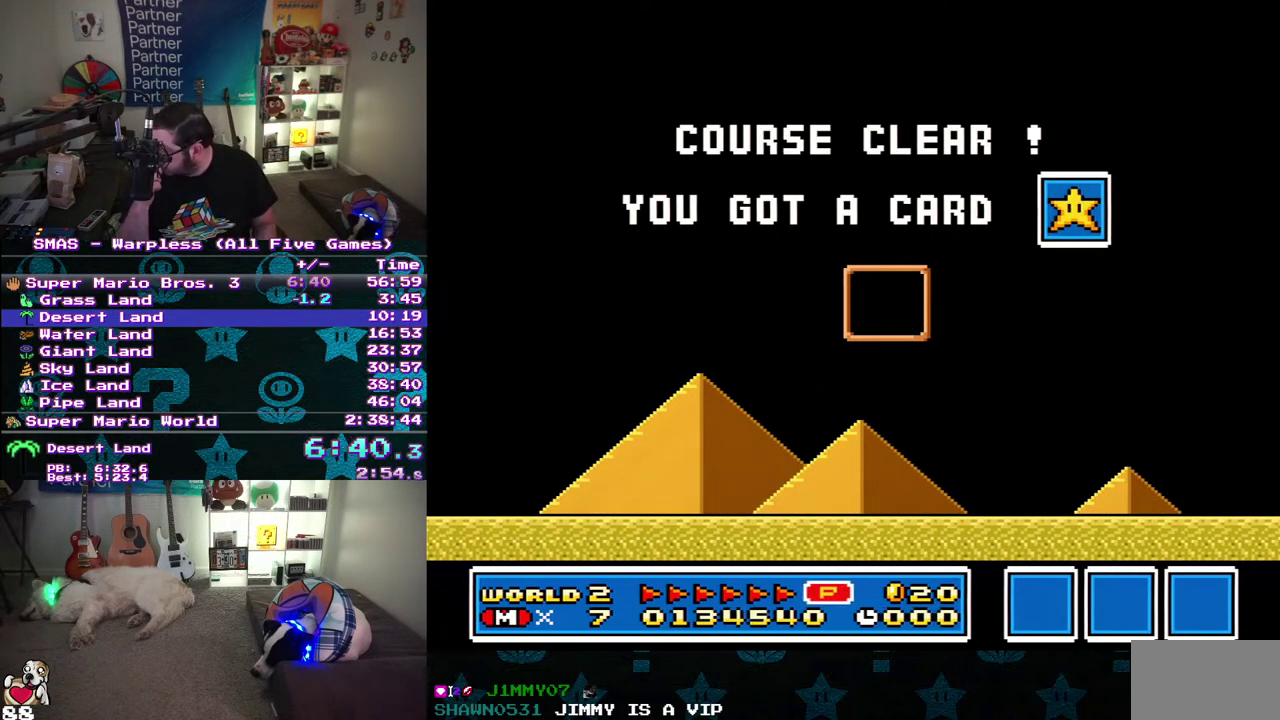
{"buttons": [], "events": []}
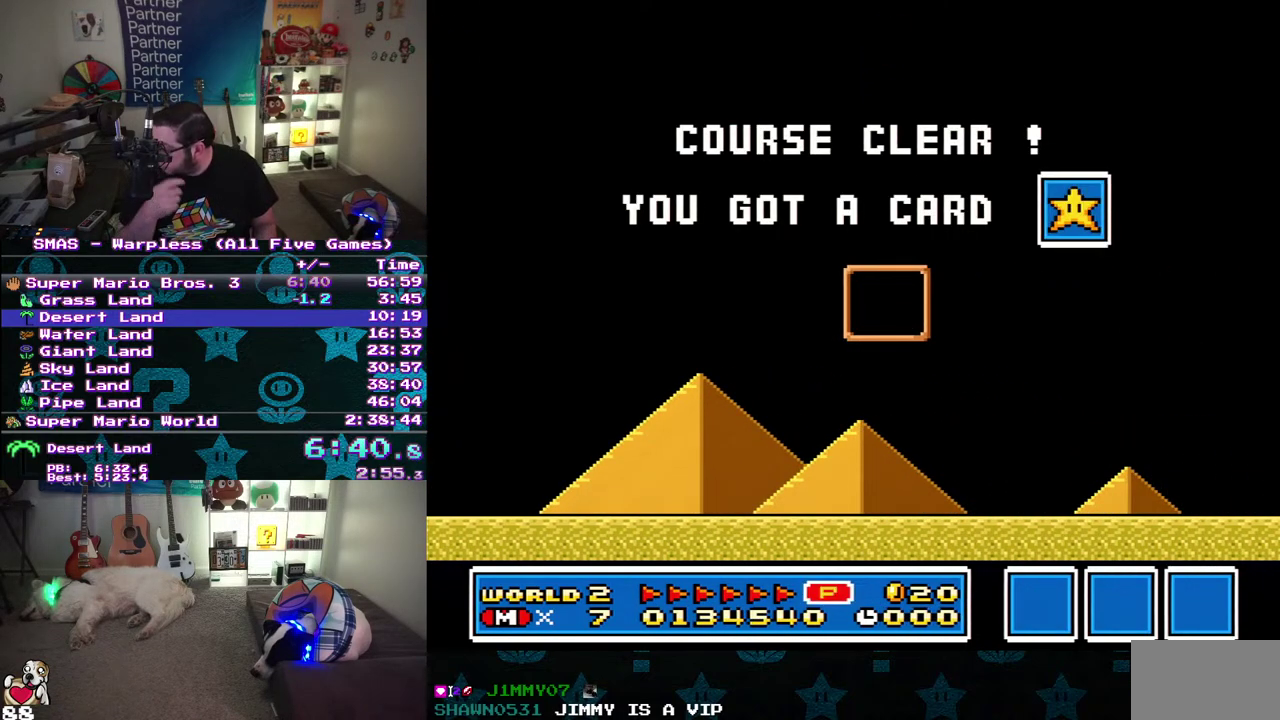
{"buttons": [], "events": []}
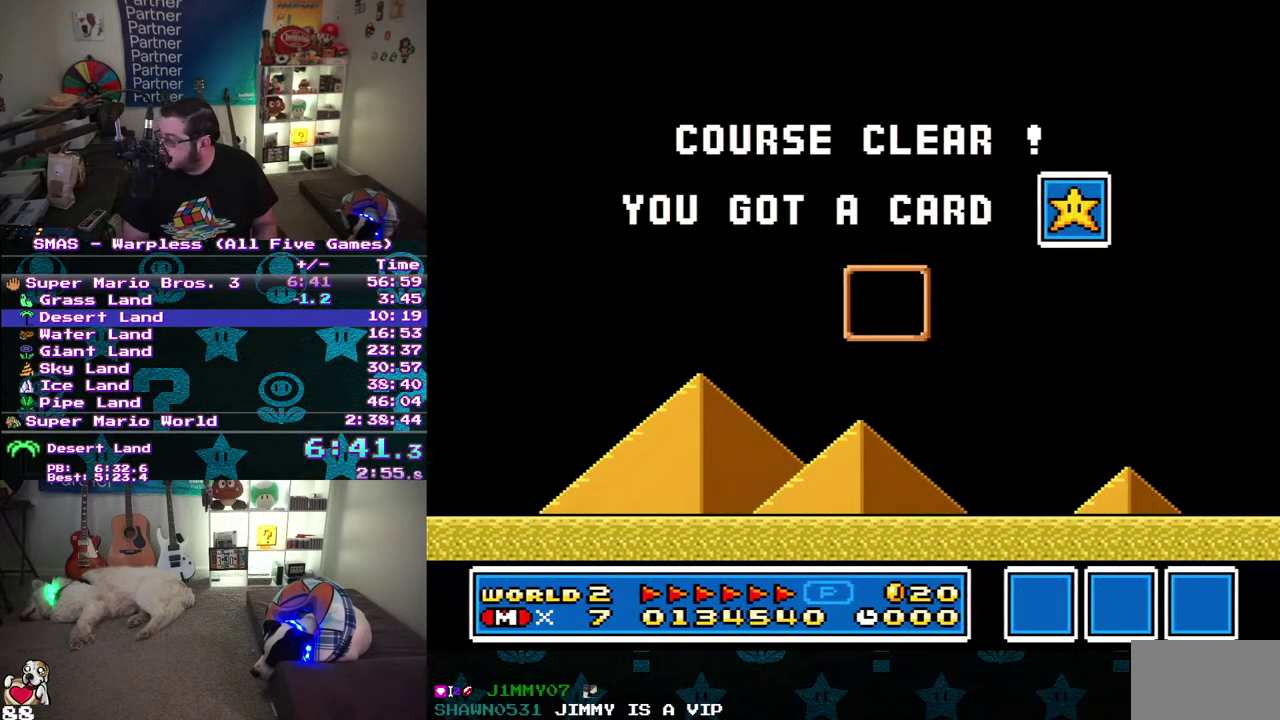
{"buttons": [], "events": []}
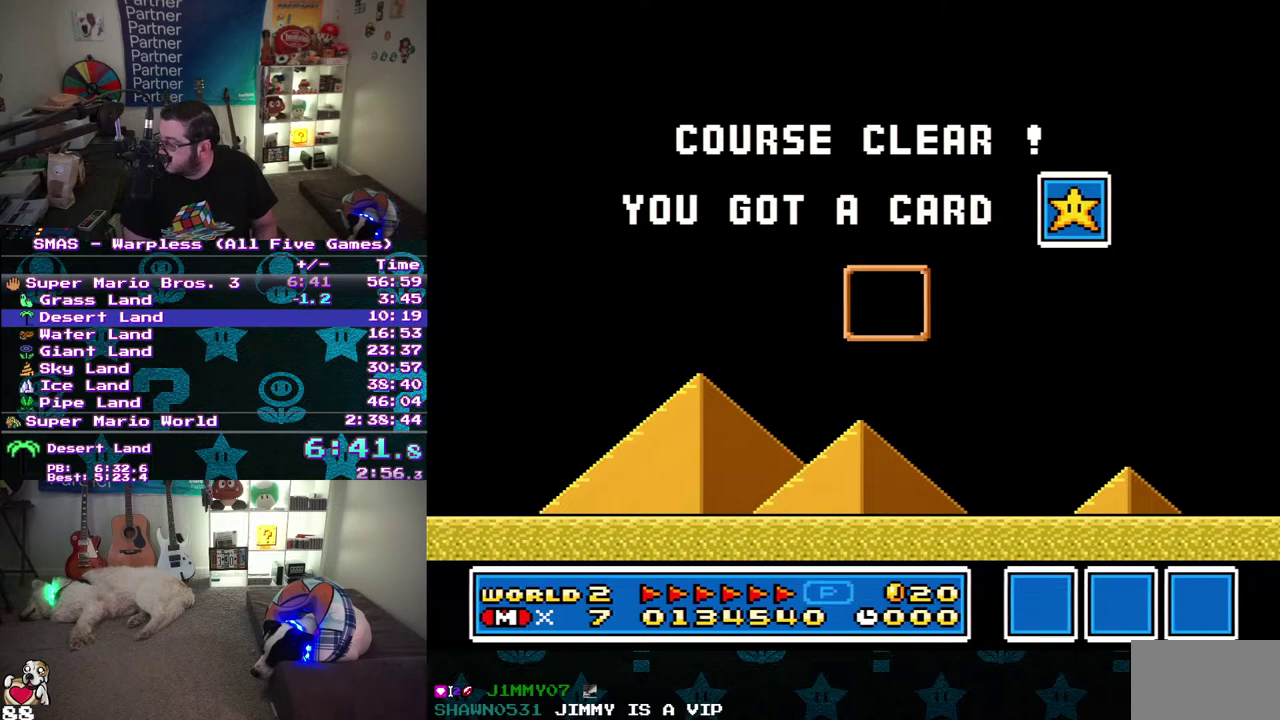
{"buttons": [], "events": []}
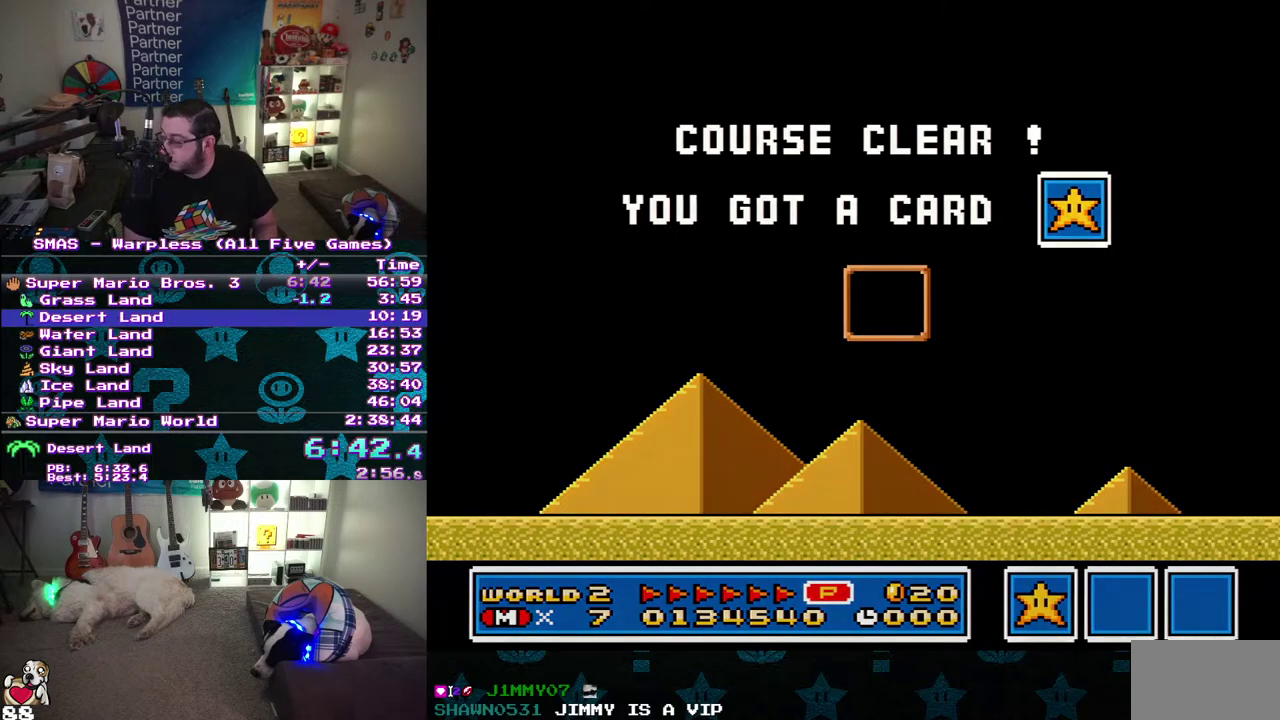
{"buttons": [], "events": []}
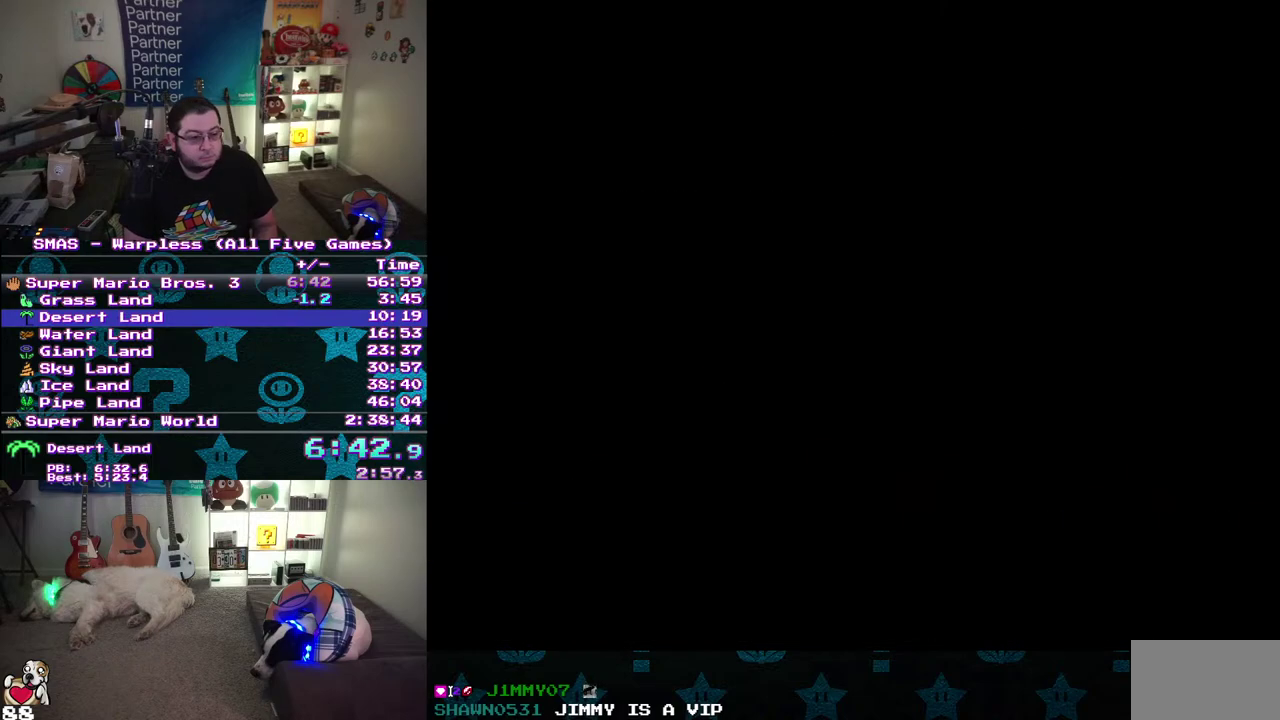
{"buttons": [], "events": []}
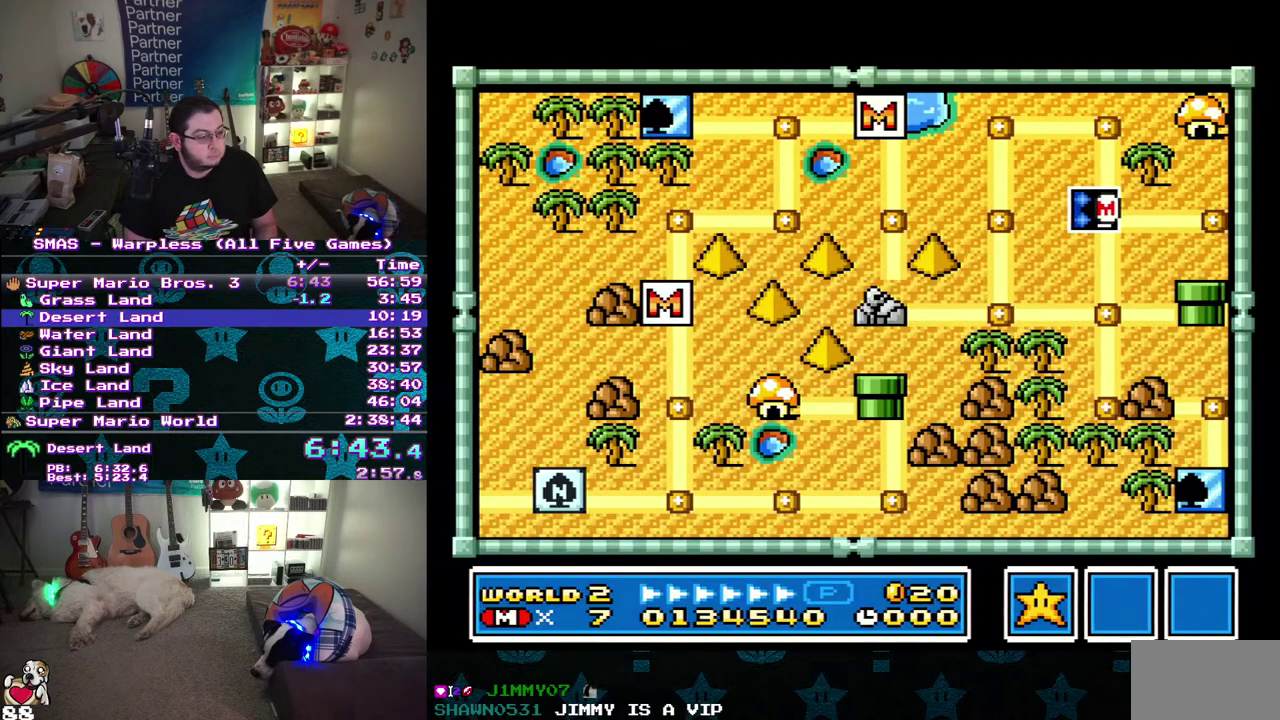
{"buttons": [], "events": []}
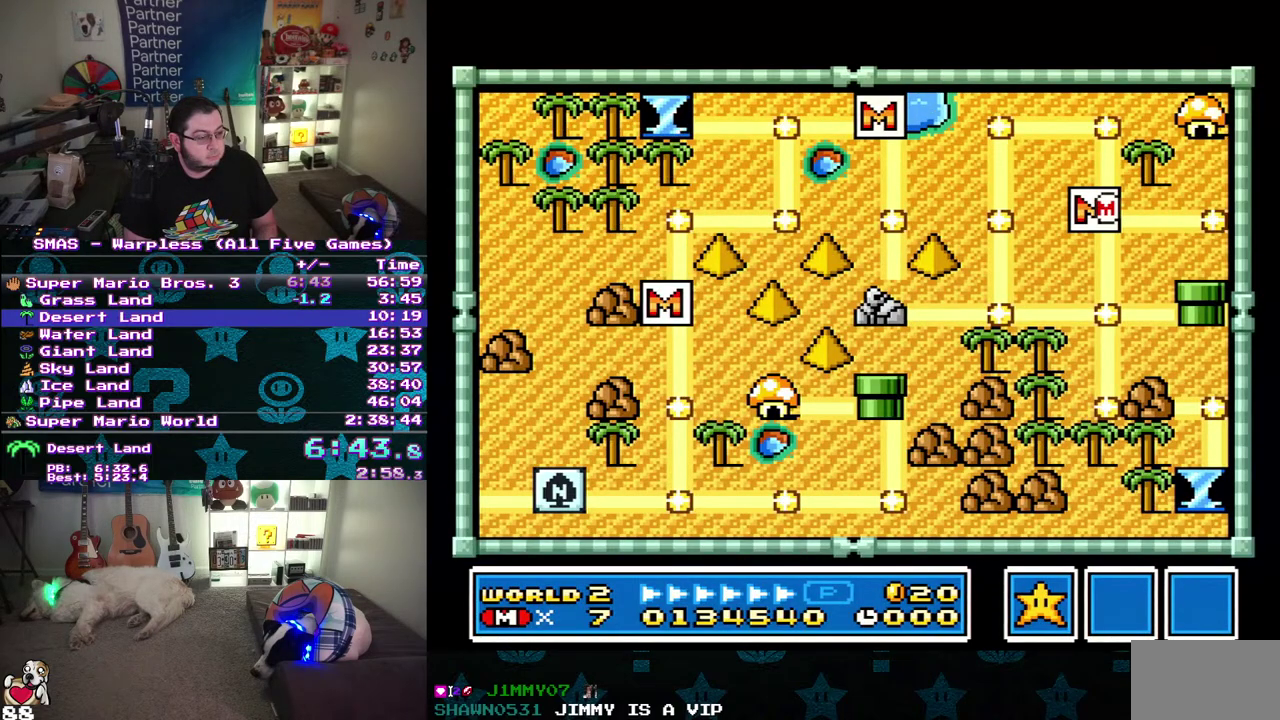
{"buttons": ["DPAD_RIGHT"], "events": [[483, "DPAD_RIGHT", "down"]]}
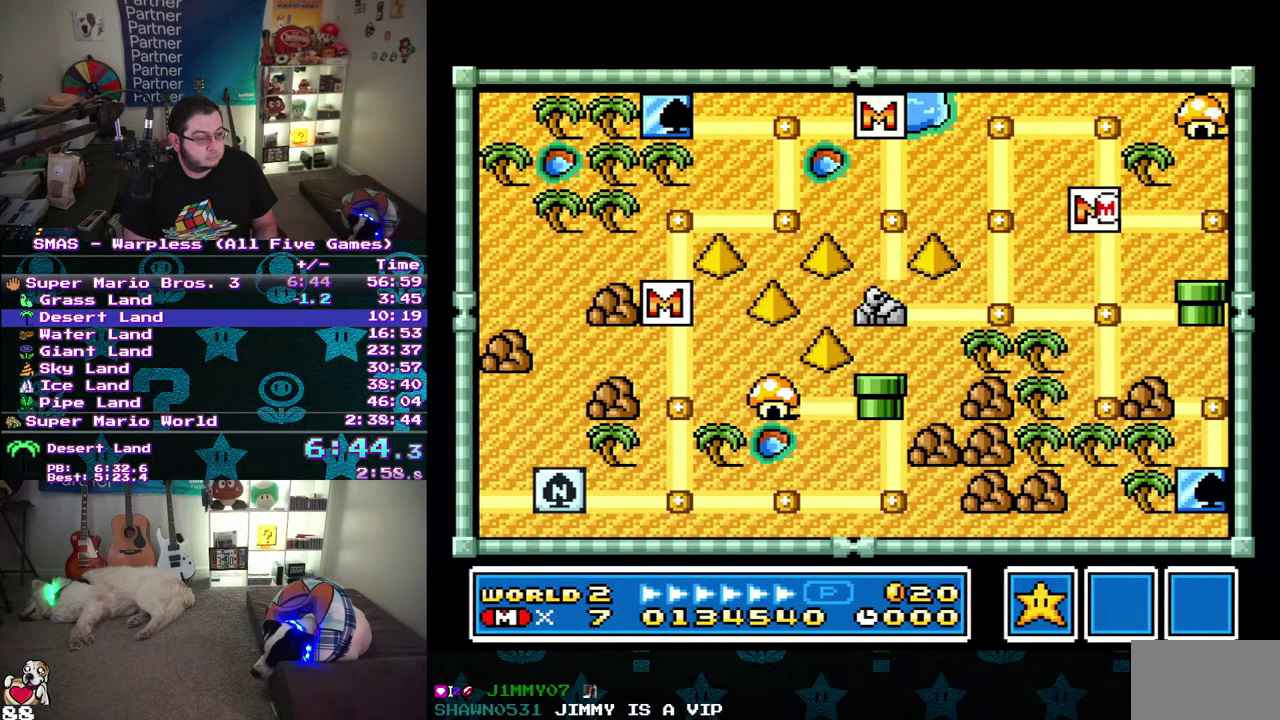
{"buttons": ["DPAD_RIGHT"], "events": []}
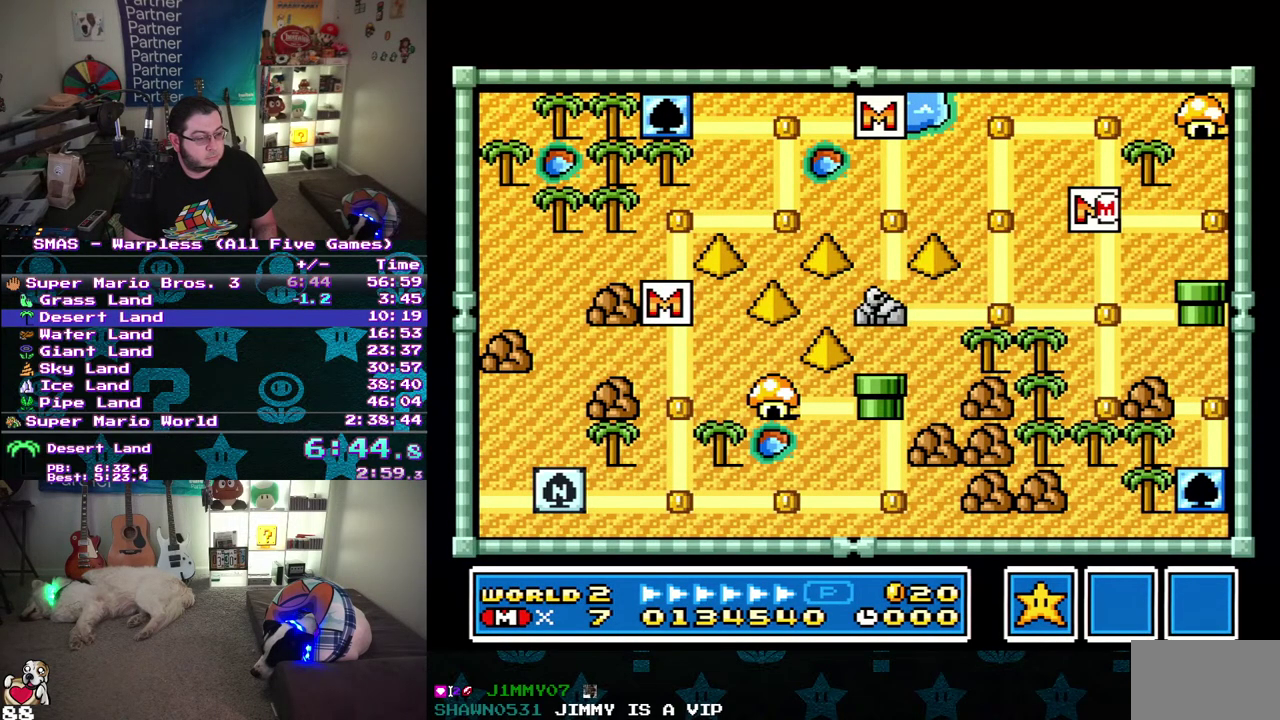
{"buttons": [], "events": [[483, "DPAD_RIGHT", "up"]]}
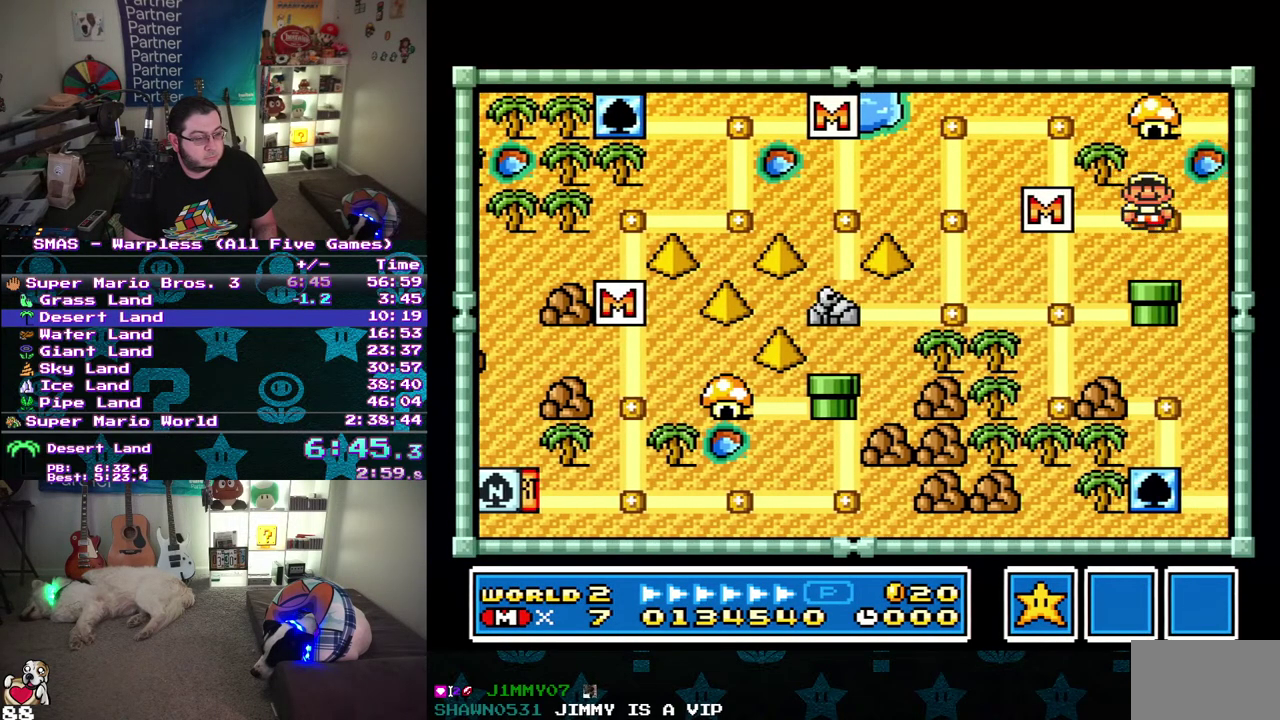
{"buttons": ["DPAD_RIGHT"], "events": [[167, "DPAD_RIGHT", "down"]]}
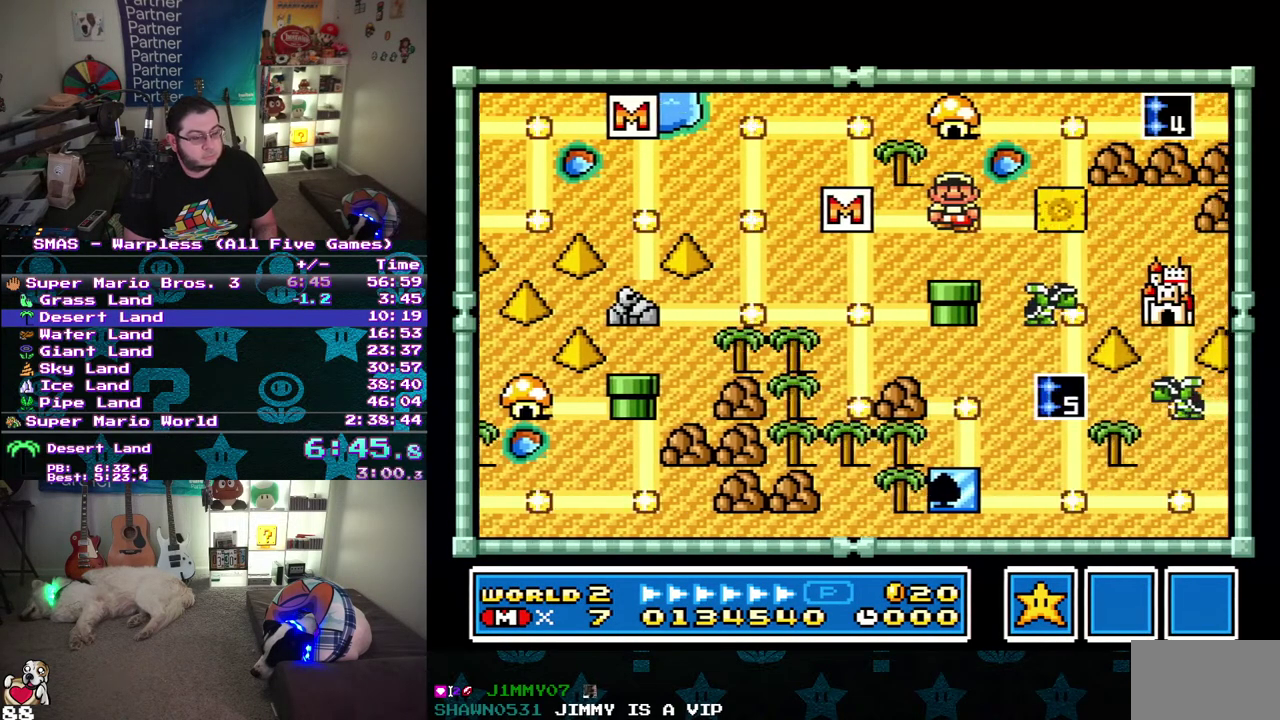
{"buttons": ["DPAD_RIGHT"], "events": []}
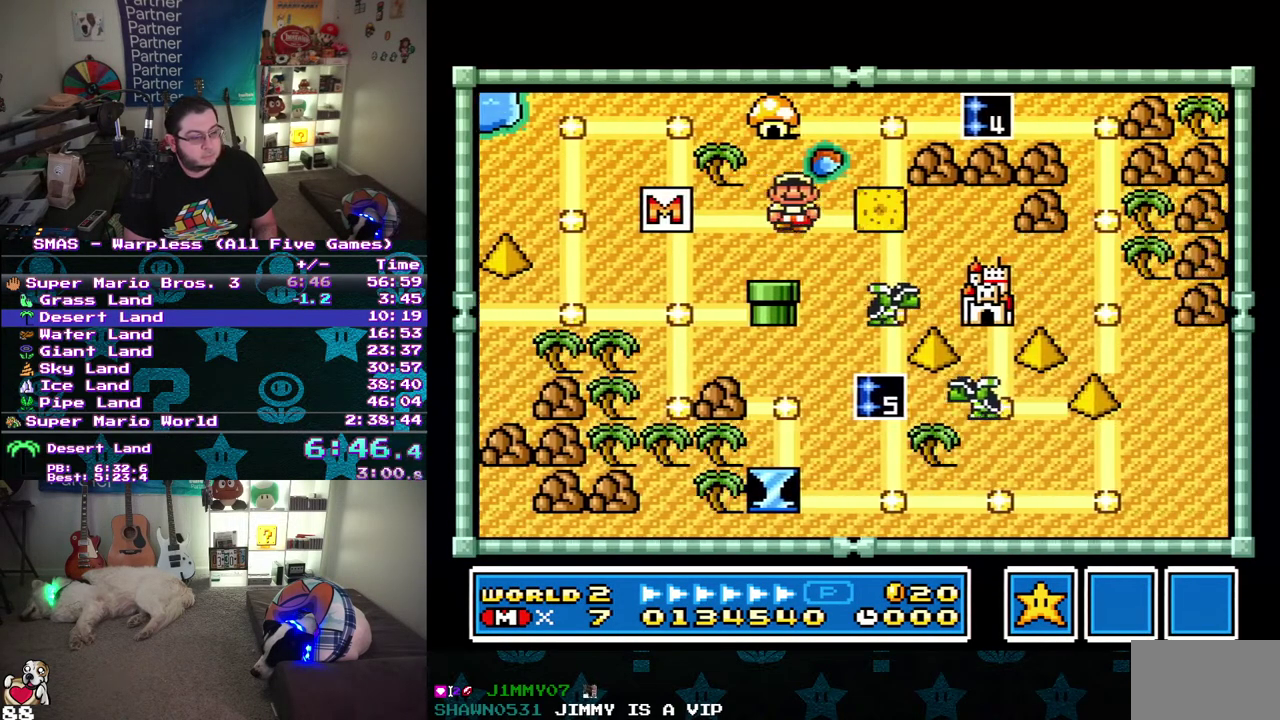
{"buttons": [], "events": [[317, "DPAD_RIGHT", "up"]]}
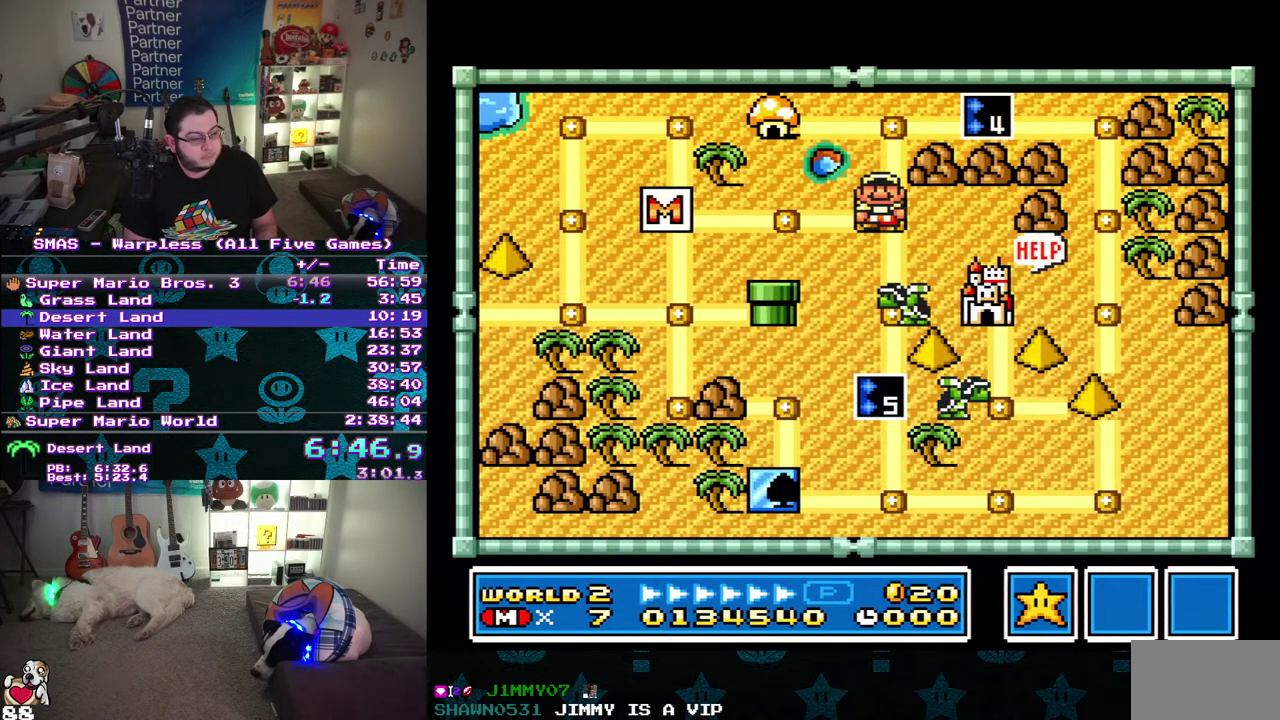
{"buttons": ["DPAD_RIGHT"], "events": [[350, "DPAD_RIGHT", "down"]]}
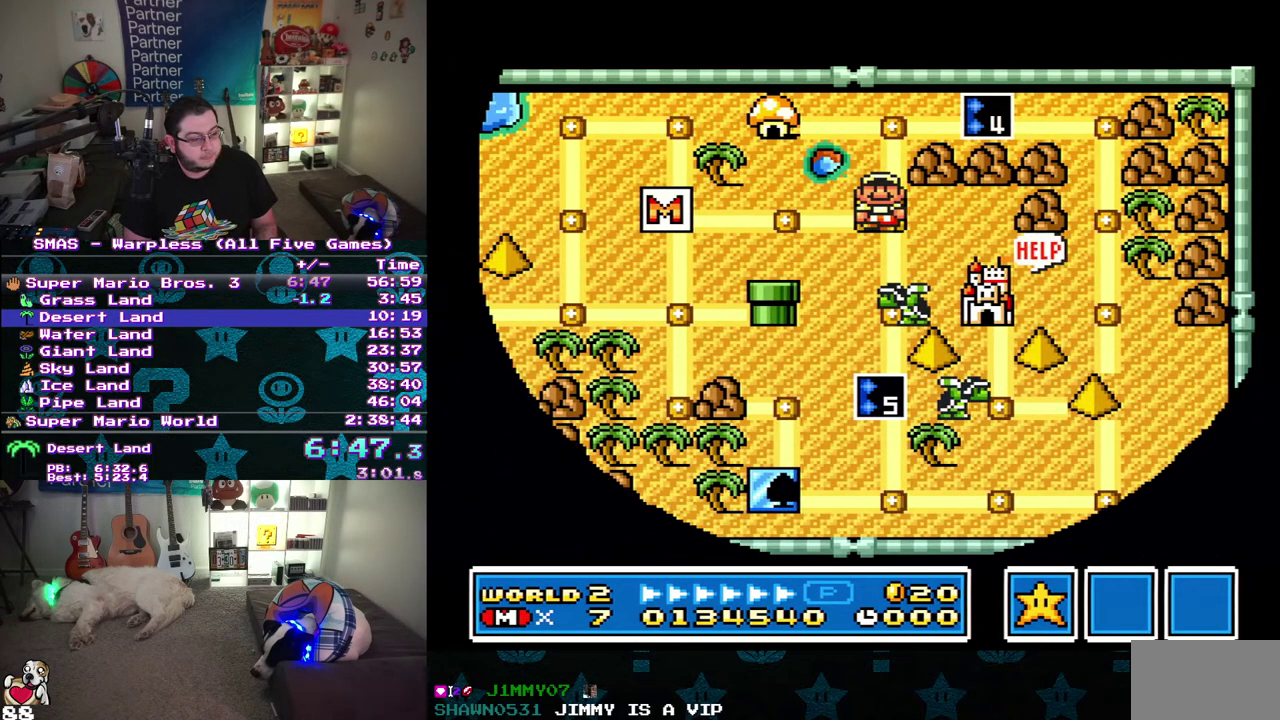
{"buttons": ["DPAD_RIGHT"], "events": []}
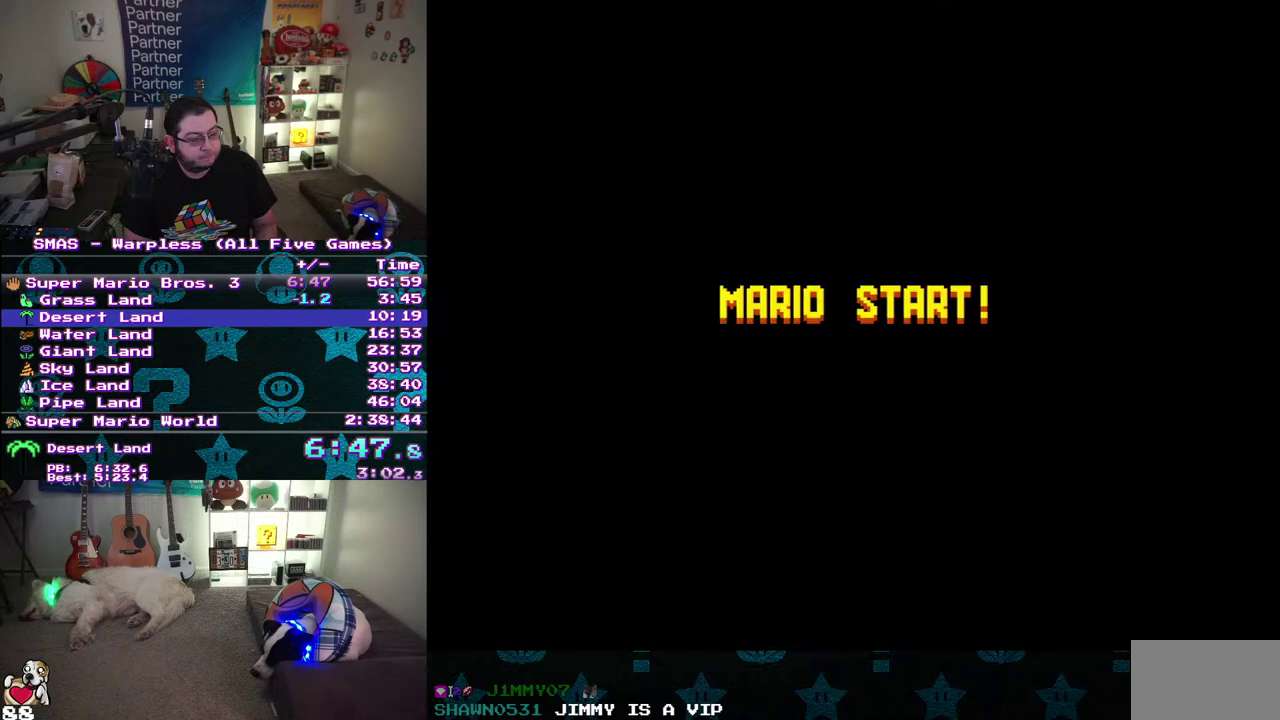
{"buttons": ["DPAD_RIGHT"], "events": []}
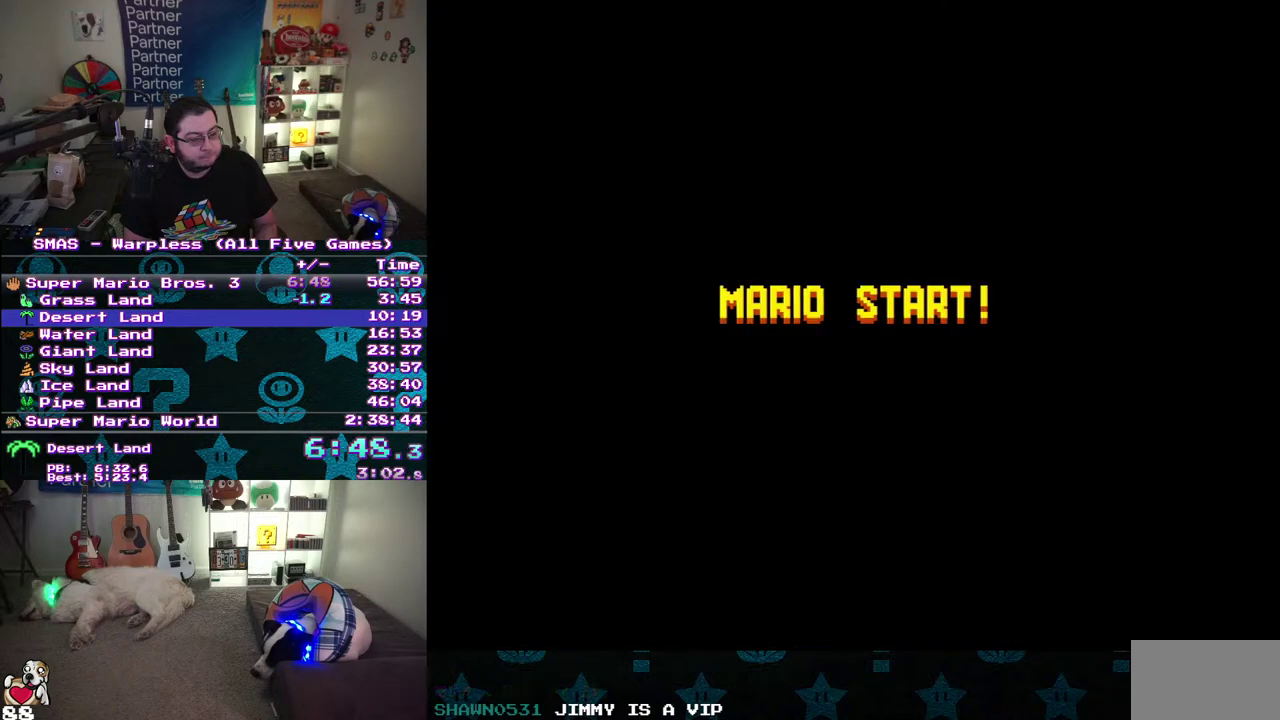
{"buttons": ["DPAD_RIGHT"], "events": []}
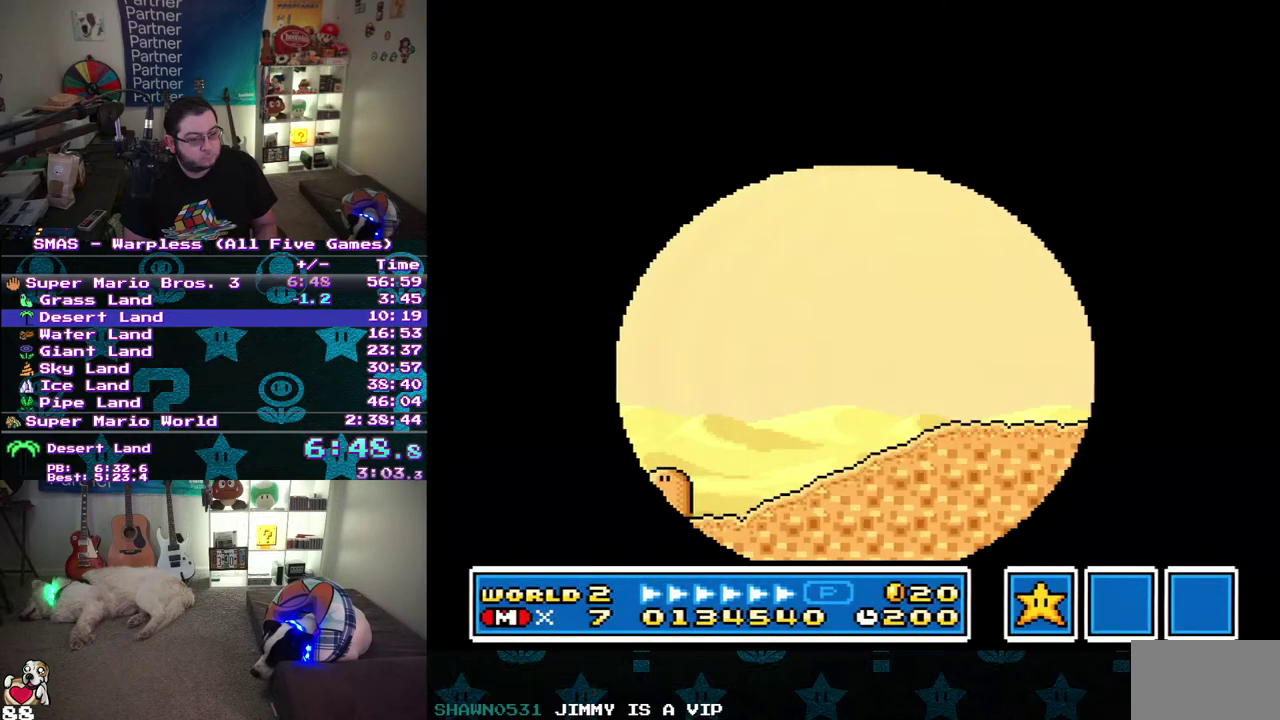
{"buttons": ["DPAD_RIGHT"], "events": []}
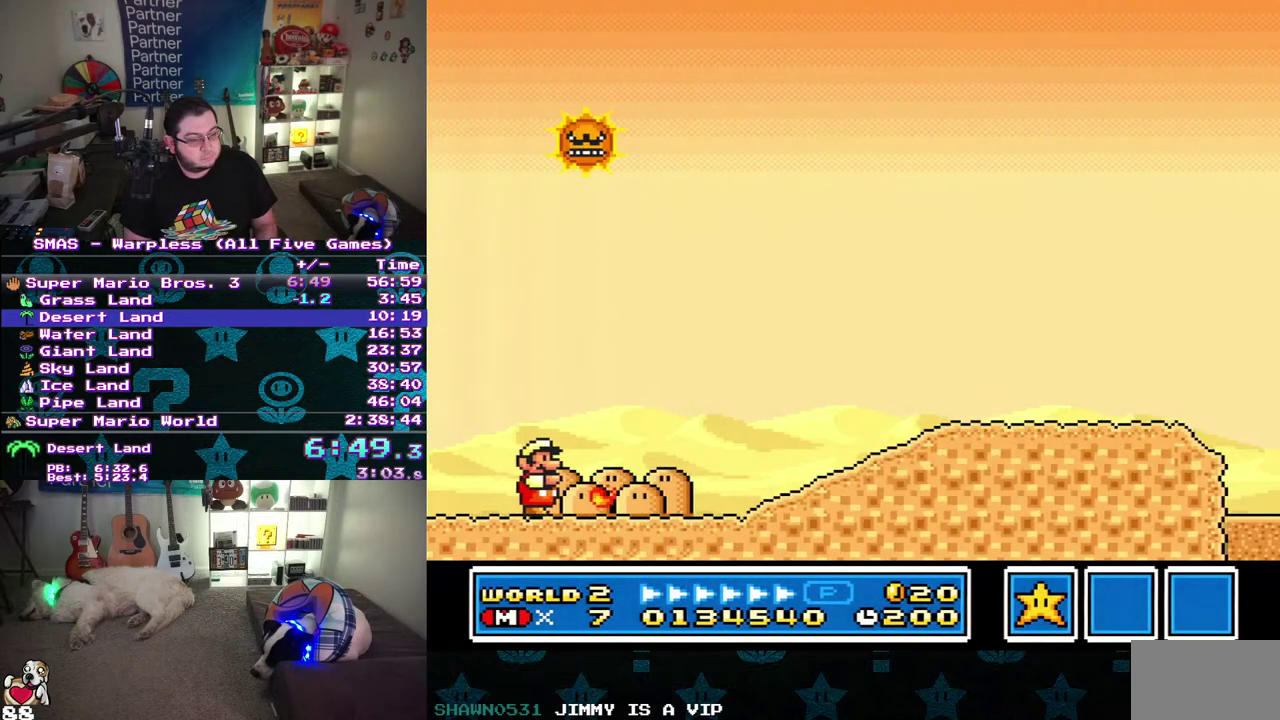
{"buttons": ["DPAD_RIGHT"], "events": []}
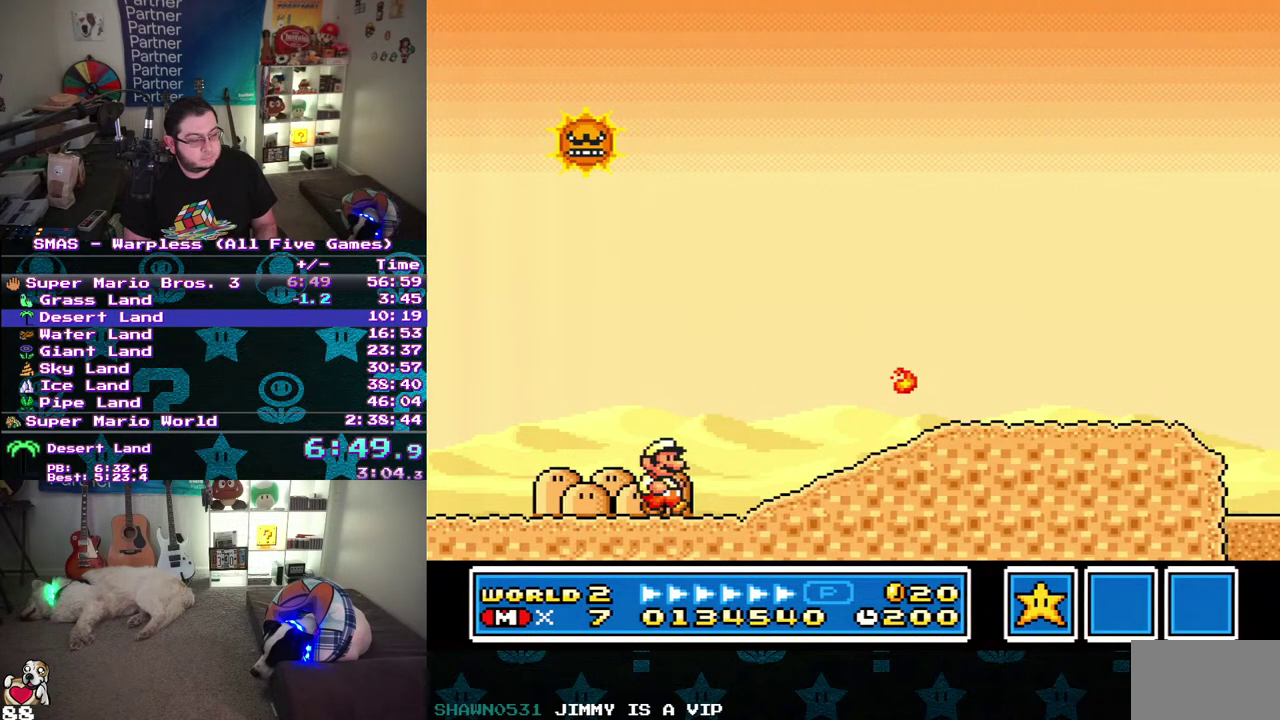
{"buttons": ["DPAD_RIGHT"], "events": []}
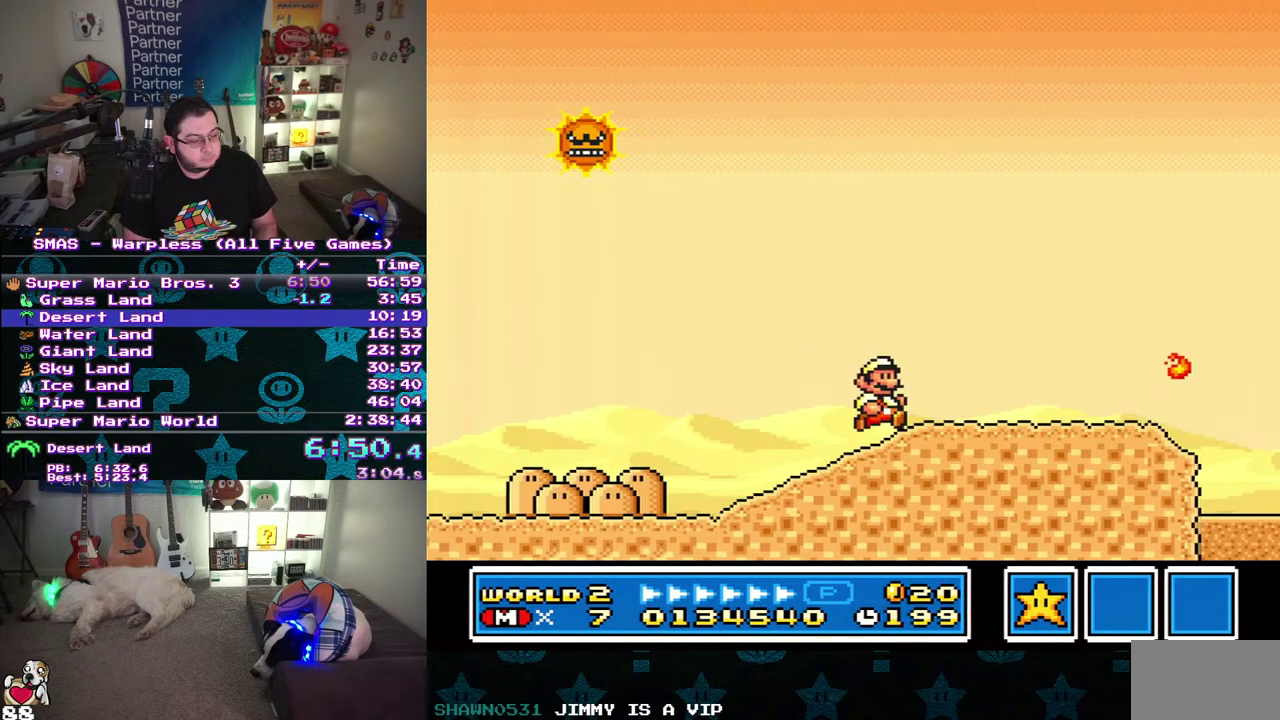
{"buttons": ["DPAD_RIGHT"], "events": []}
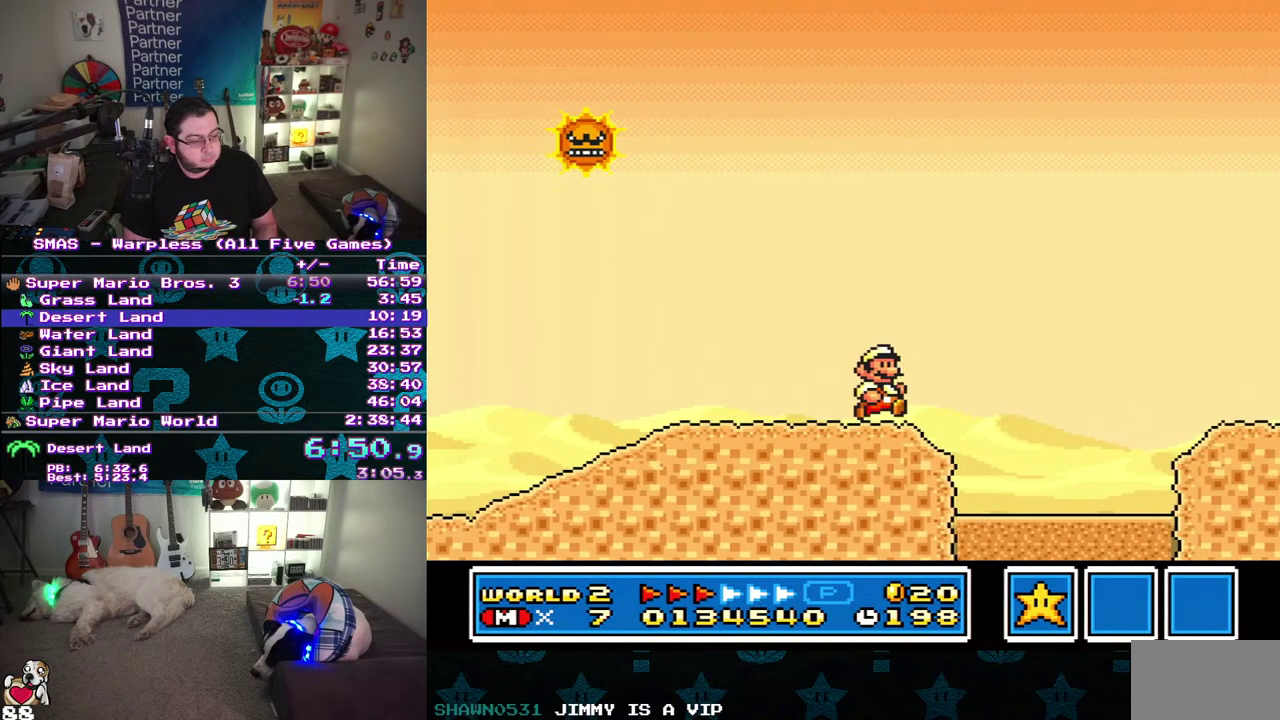
{"buttons": ["DPAD_RIGHT"], "events": []}